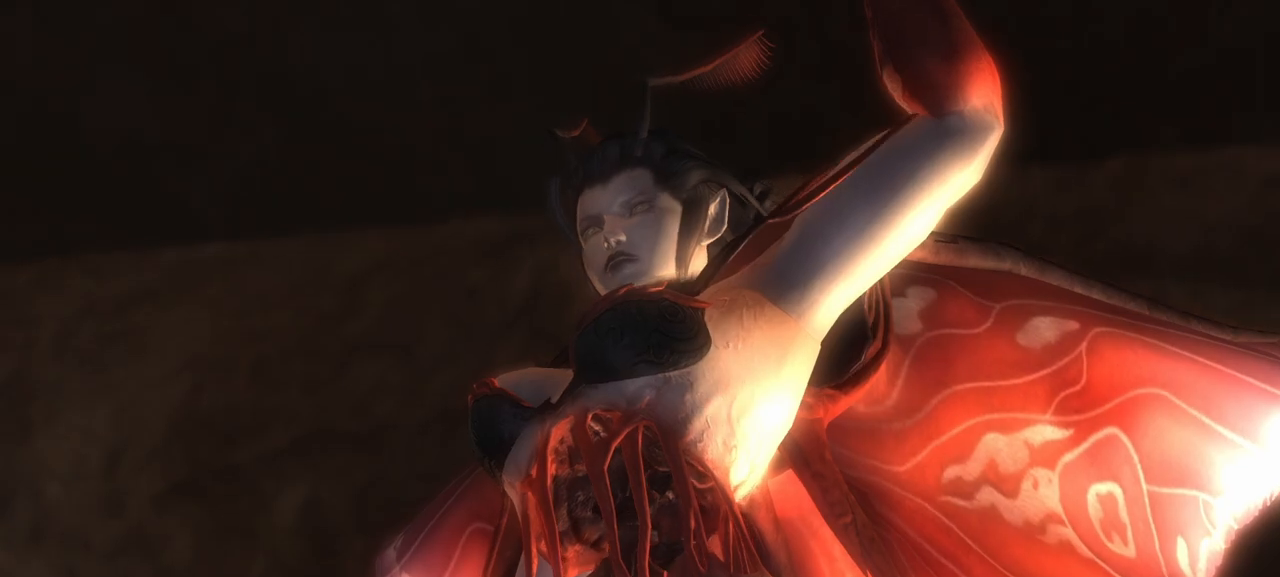
Gameplay with a controller (PlayStation layout); each line is a JSON object with the inputs held at the frame after it (dt_ms = milliseconds from this image to that frame). "events" lists button and stick changes between this image and that frame as [ms after this image, input, new state], when the widget could be followed in between.
{"dt_ms": 500, "buttons": ["R1"], "left_stick": "center", "right_stick": "center"}
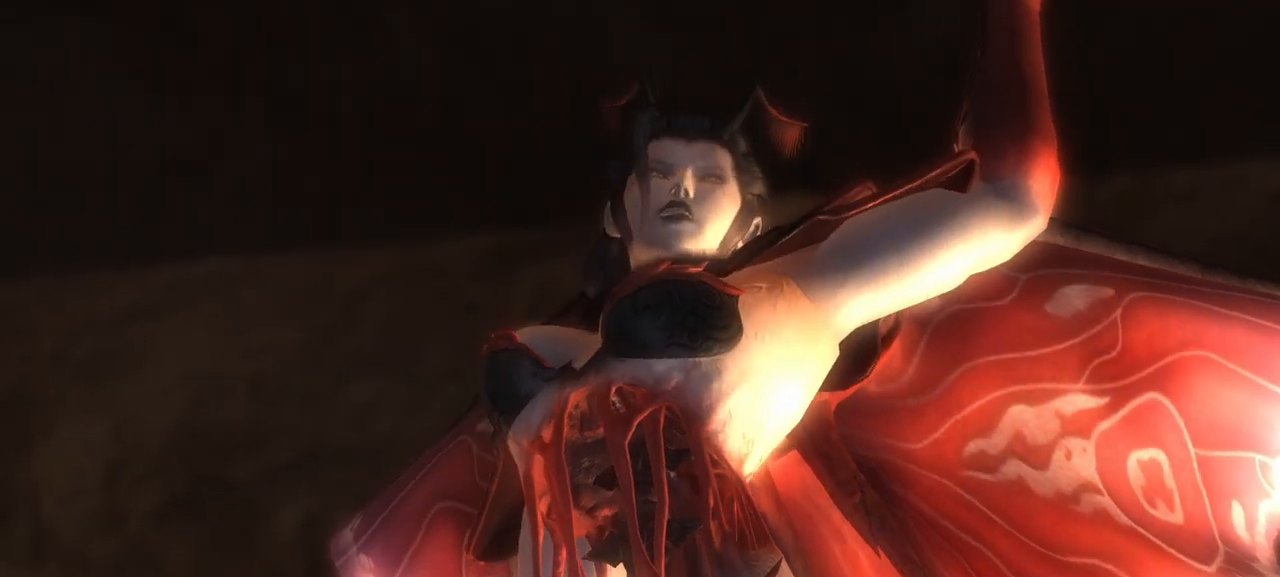
{"dt_ms": 1000, "buttons": [], "left_stick": "center", "right_stick": "center"}
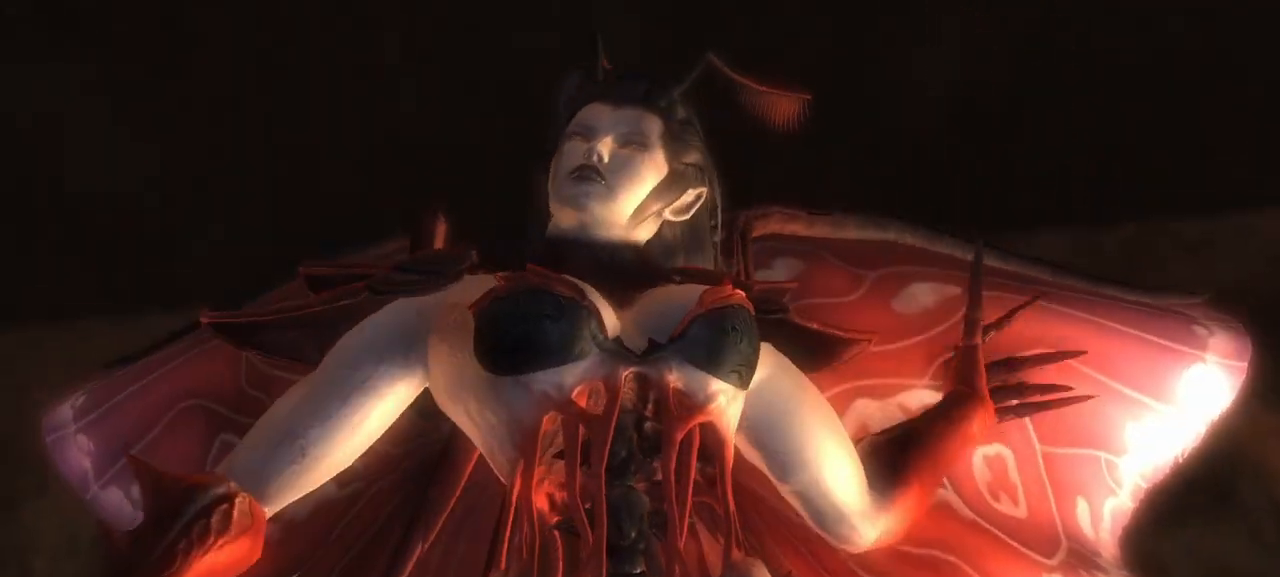
{"dt_ms": 500, "buttons": [], "left_stick": "center", "right_stick": "center", "events": []}
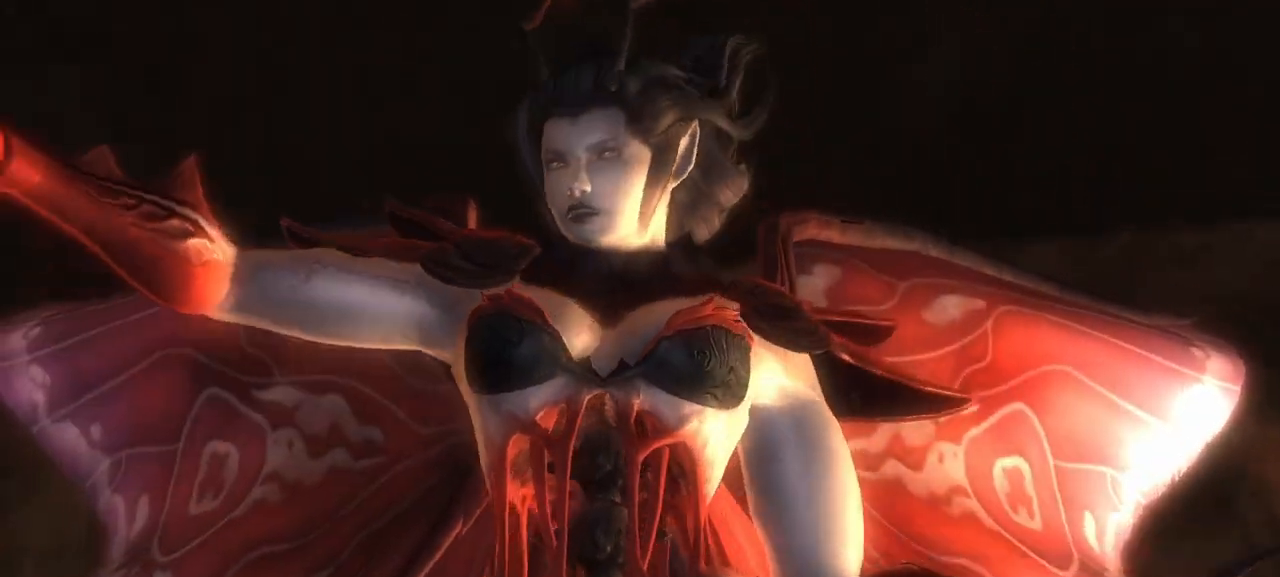
{"dt_ms": 500, "buttons": [], "left_stick": "center", "right_stick": "center", "events": []}
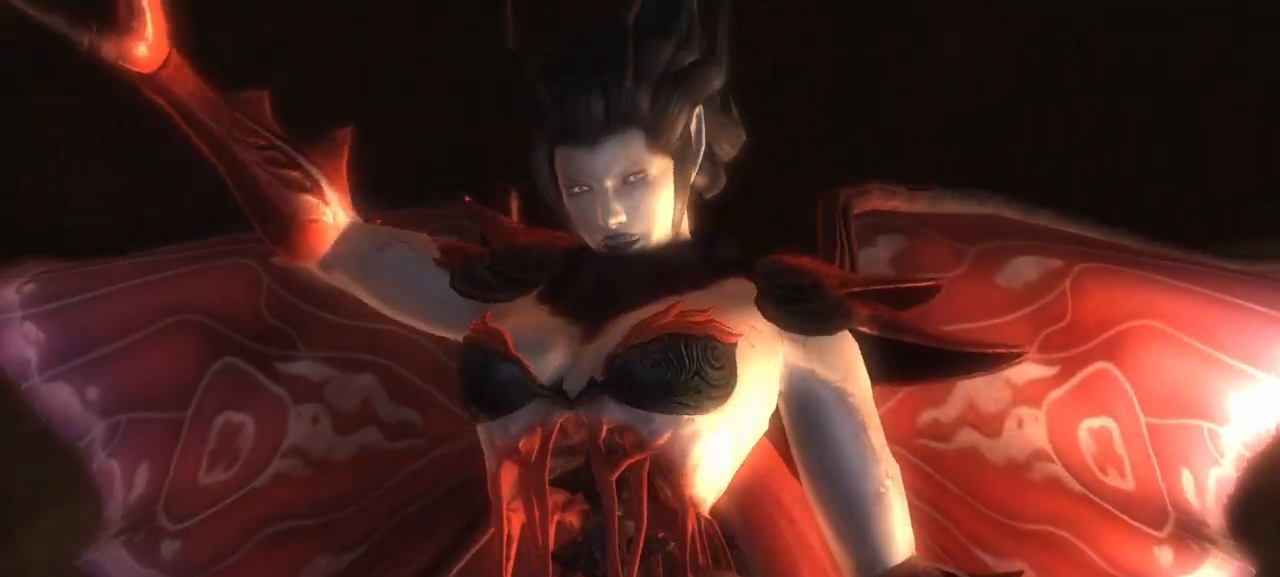
{"dt_ms": 500, "buttons": [], "left_stick": "center", "right_stick": "center", "events": []}
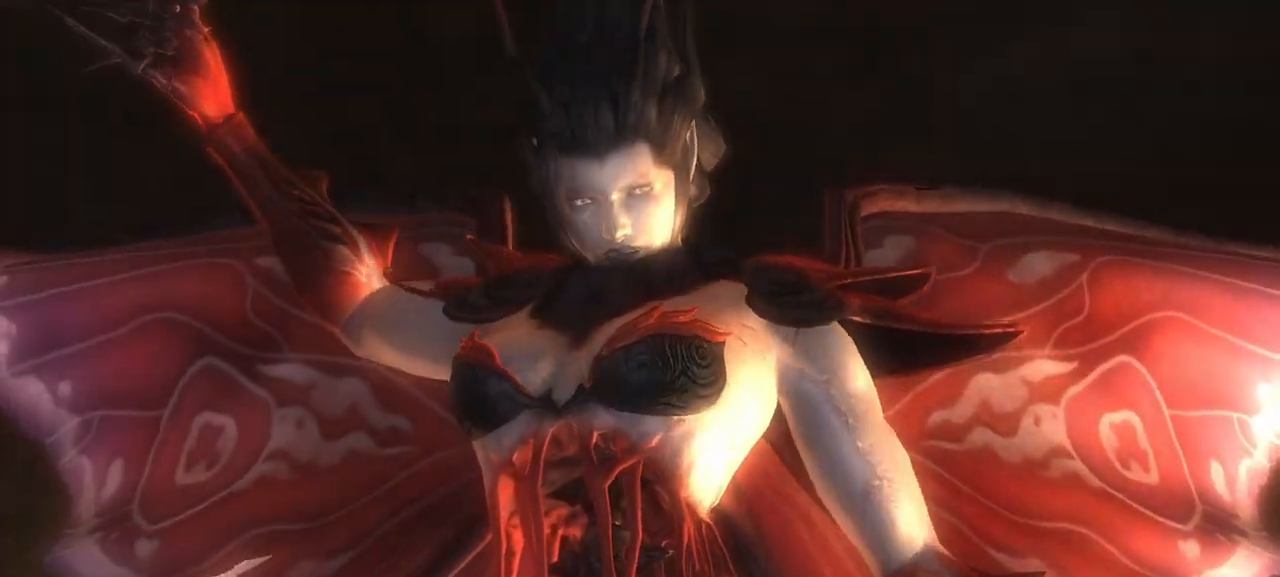
{"dt_ms": 500, "buttons": [], "left_stick": "center", "right_stick": "center", "events": []}
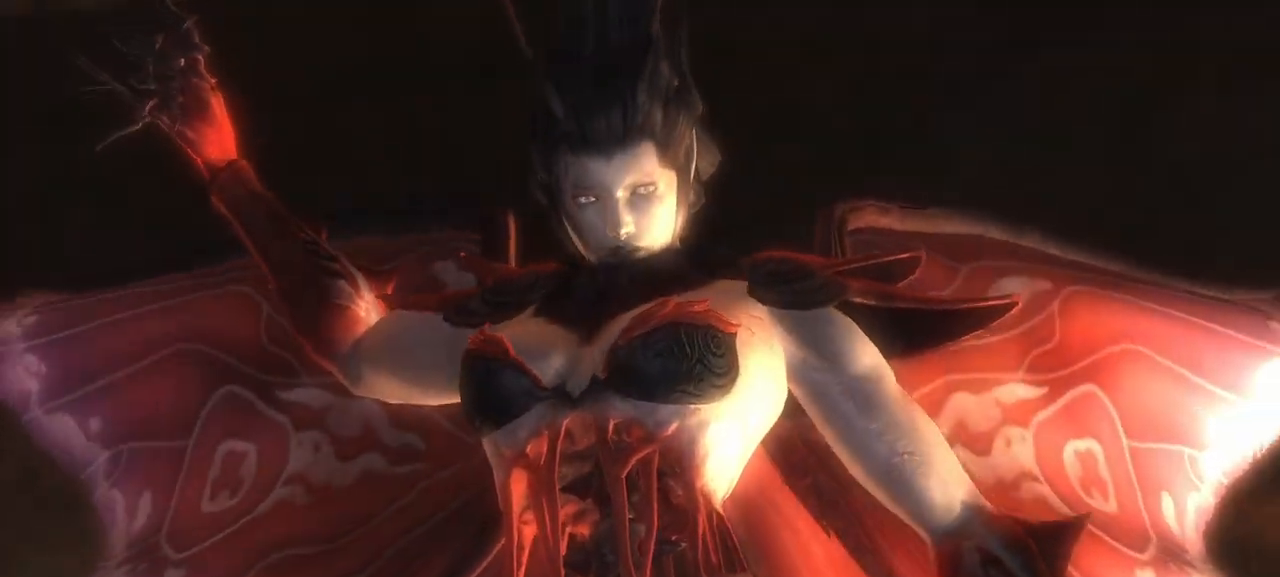
{"dt_ms": 500, "buttons": [], "left_stick": "center", "right_stick": "center", "events": []}
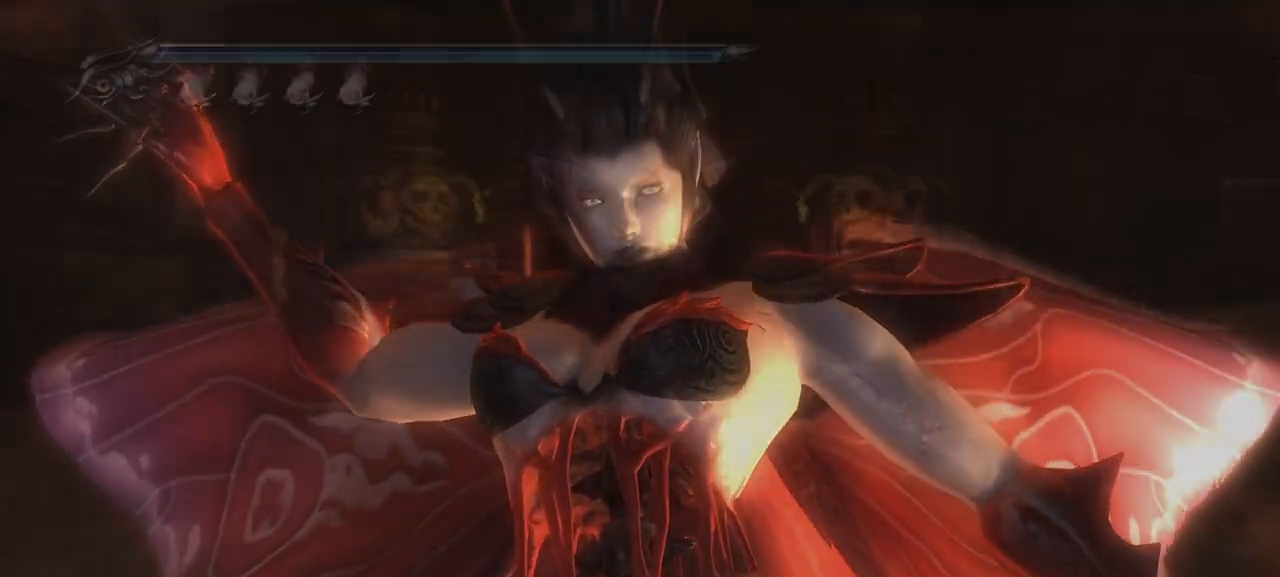
{"dt_ms": 500, "buttons": [], "left_stick": "center", "right_stick": "center", "events": []}
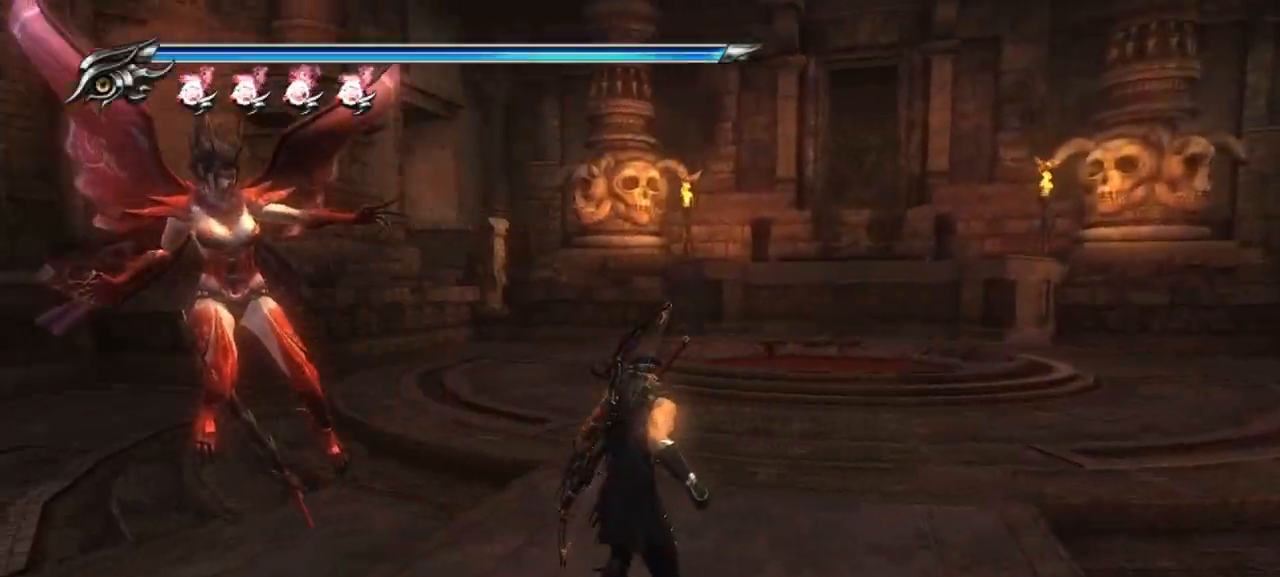
{"dt_ms": 500, "buttons": [], "left_stick": "center", "right_stick": "center", "events": [[17, "L1", "down"], [367, "L1", "up"], [383, "SQUARE", "down"], [483, "SQUARE", "up"]]}
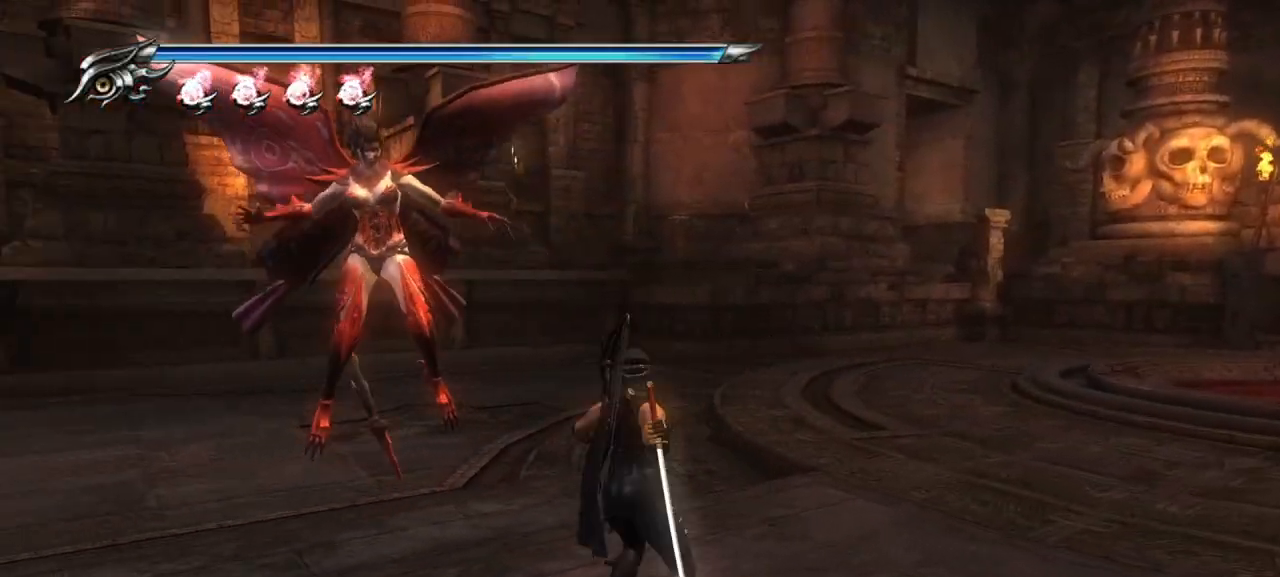
{"dt_ms": 500, "buttons": [], "left_stick": "center", "right_stick": "center", "events": [[67, "TRIANGLE", "down"], [150, "TRIANGLE", "up"], [267, "TRIANGLE", "down"], [333, "TRIANGLE", "up"], [400, "TRIANGLE", "down"], [467, "TRIANGLE", "up"]]}
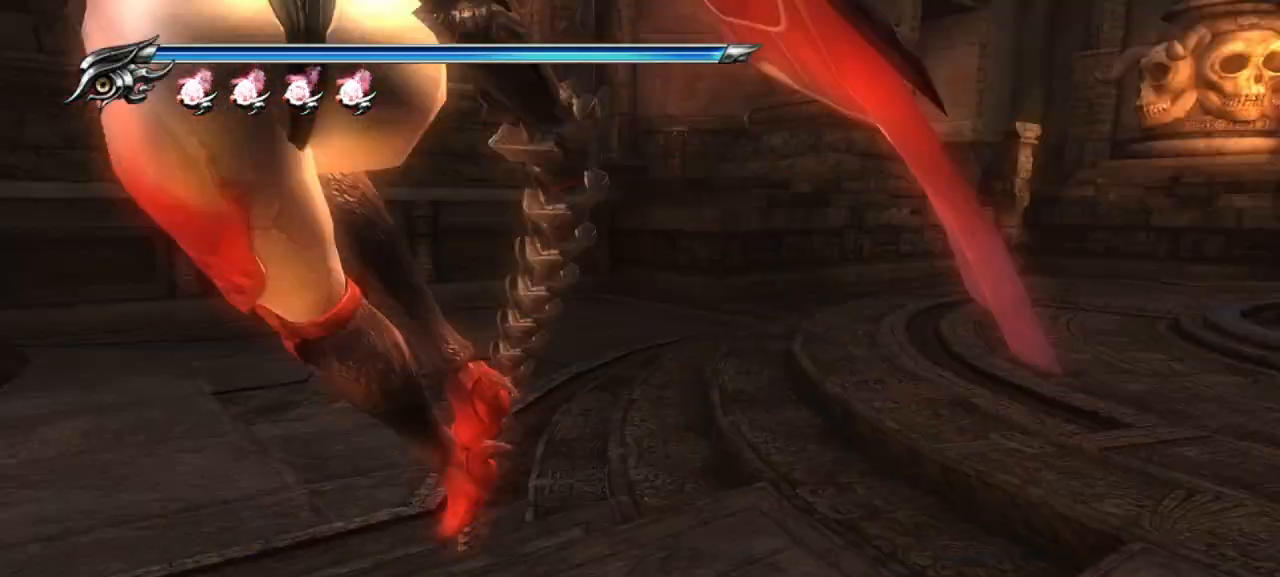
{"dt_ms": 500, "buttons": ["L1"], "left_stick": "center", "right_stick": "center", "events": [[33, "TRIANGLE", "down"], [133, "TRIANGLE", "up"], [150, "TRIANGLE", "down"], [233, "L1", "down"], [250, "TRIANGLE", "up"]]}
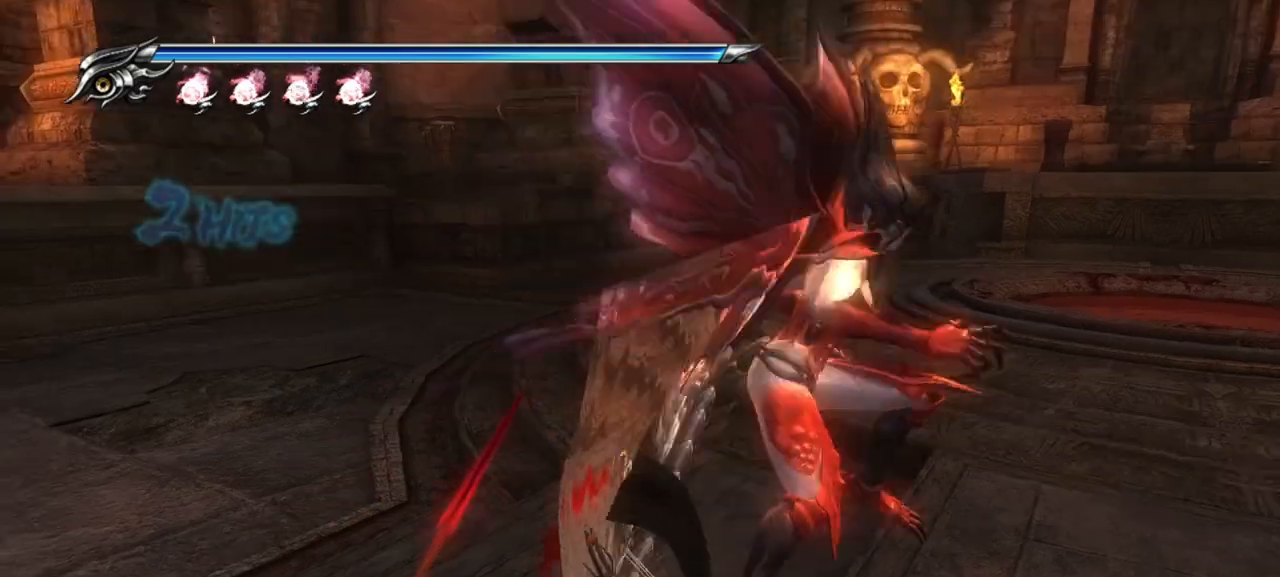
{"dt_ms": 500, "buttons": ["L1"], "left_stick": "center", "right_stick": "center", "events": []}
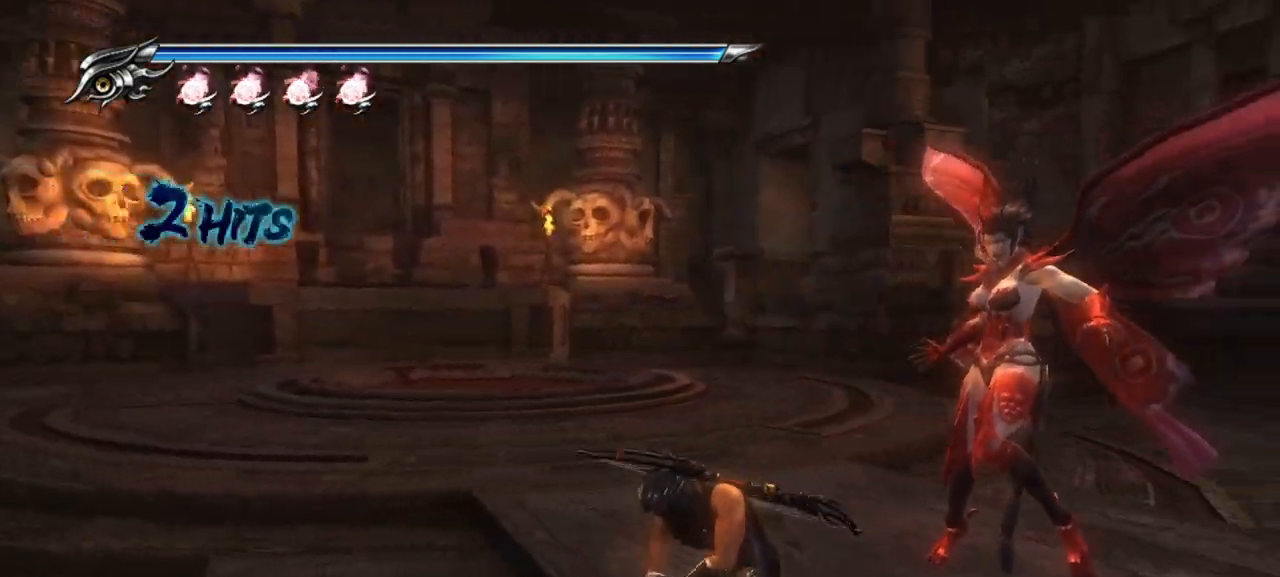
{"dt_ms": 500, "buttons": ["SQUARE"], "left_stick": "center", "right_stick": "center", "events": [[233, "L1", "up"], [250, "CROSS", "down"], [383, "CROSS", "up"], [467, "SQUARE", "down"]]}
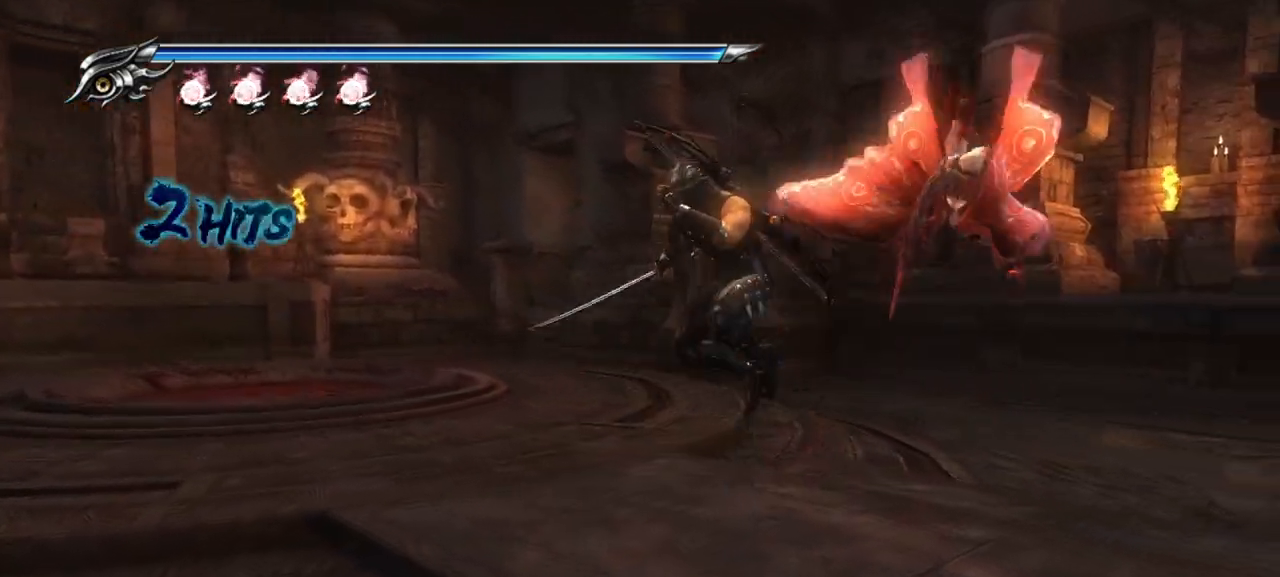
{"dt_ms": 500, "buttons": ["TRIANGLE"], "left_stick": "center", "right_stick": "center", "events": [[67, "SQUARE", "up"], [117, "SQUARE", "down"], [183, "SQUARE", "up"], [267, "TRIANGLE", "down"]]}
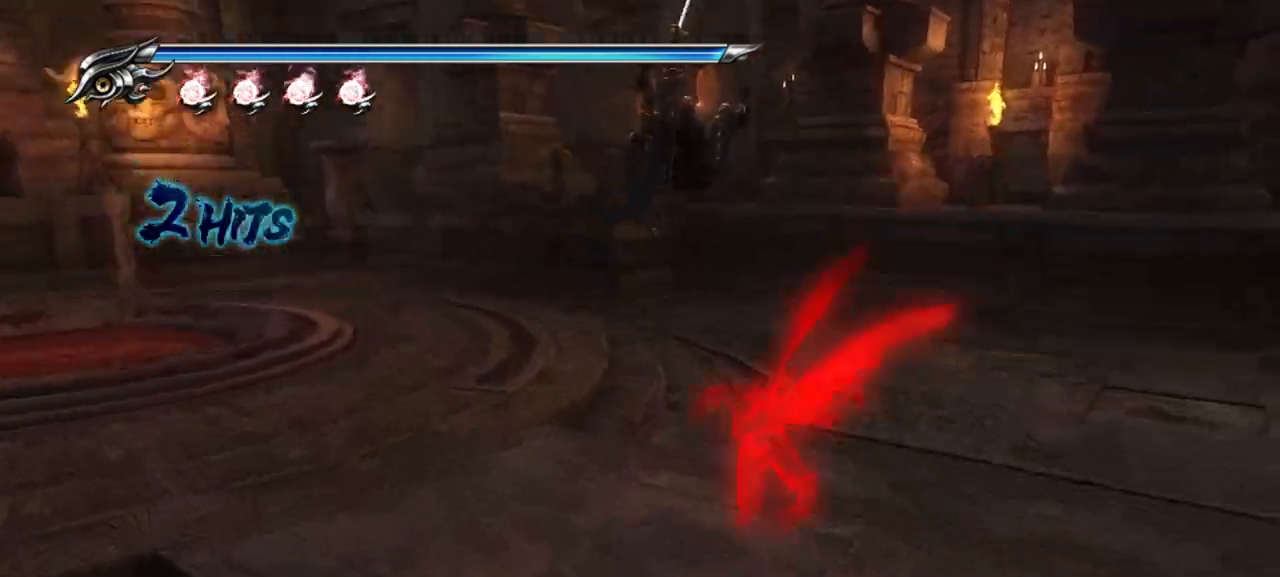
{"dt_ms": 500, "buttons": ["L1"], "left_stick": "center", "right_stick": "center", "events": [[217, "L1", "down"], [233, "TRIANGLE", "up"]]}
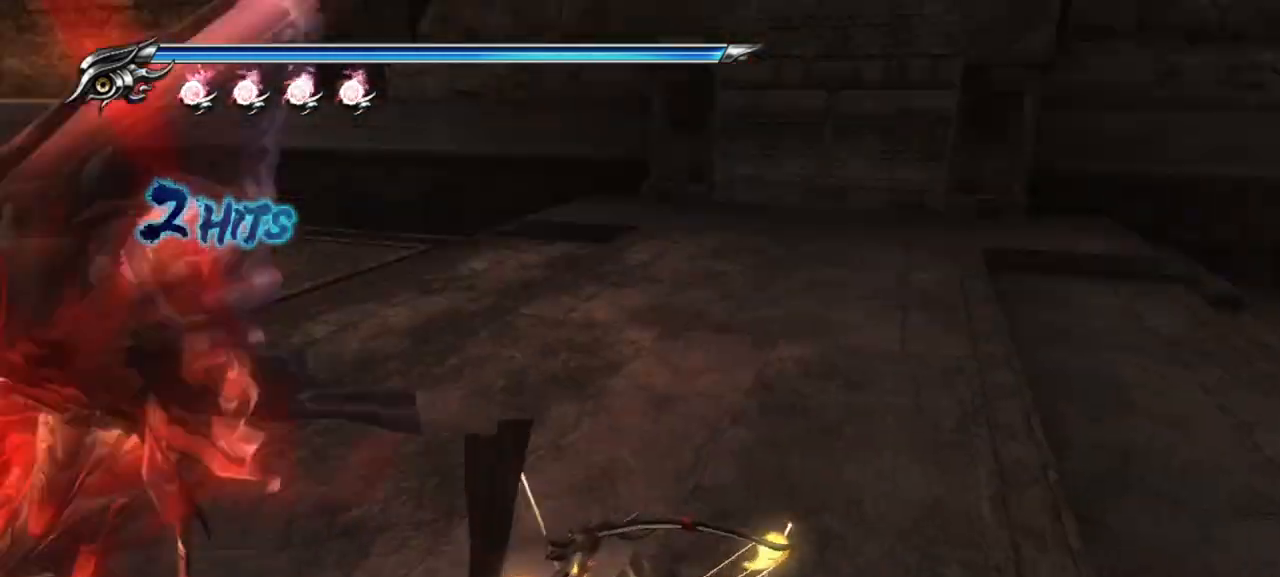
{"dt_ms": 500, "buttons": ["L1"], "left_stick": "center", "right_stick": "center", "events": []}
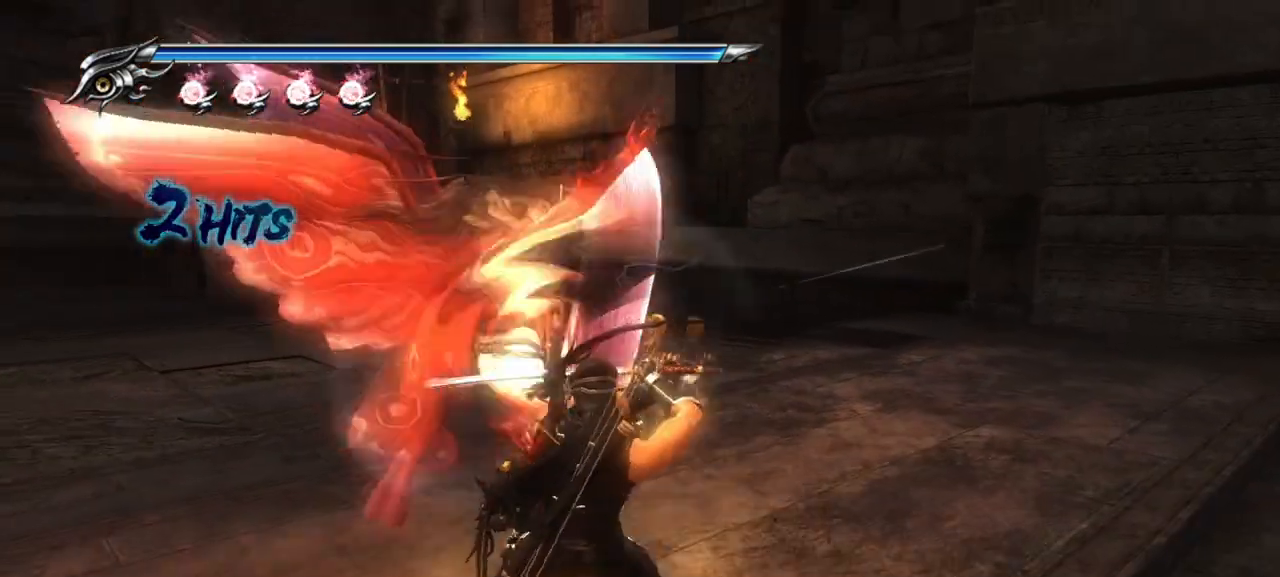
{"dt_ms": 500, "buttons": [], "left_stick": "center", "right_stick": "center", "events": [[100, "left_stick", "down-right"], [317, "left_stick", "center"], [367, "SQUARE", "down"], [417, "L1", "up"], [467, "SQUARE", "up"]]}
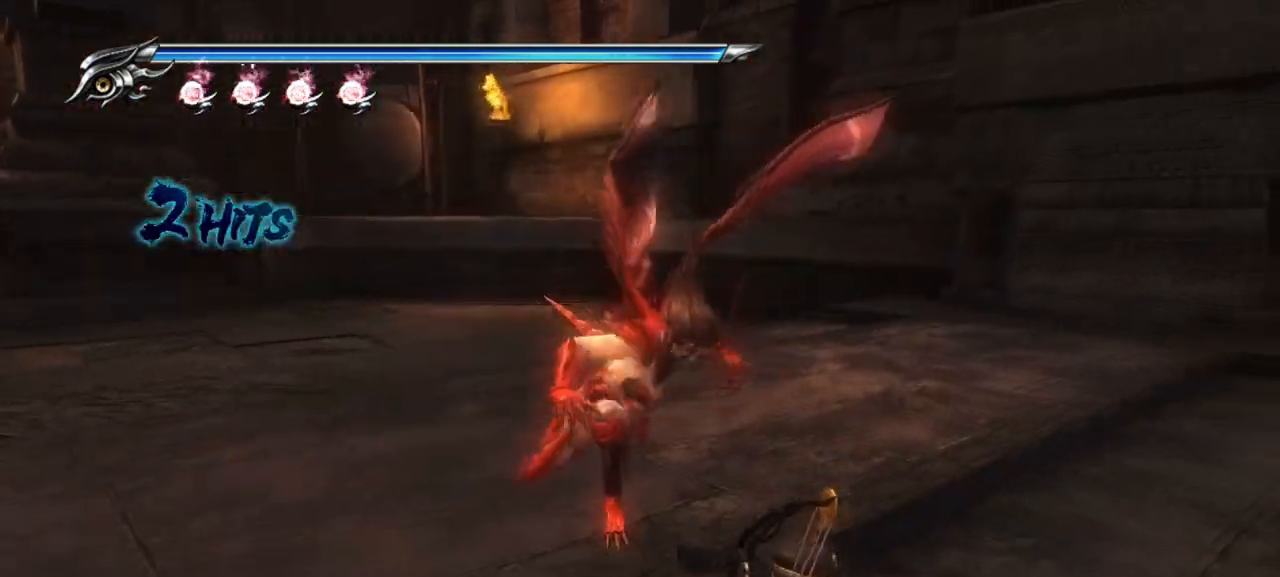
{"dt_ms": 500, "buttons": ["L1"], "left_stick": "right", "right_stick": "center", "events": [[50, "TRIANGLE", "down"], [133, "TRIANGLE", "up"], [167, "TRIANGLE", "down"], [183, "left_stick", "right"], [233, "TRIANGLE", "up"], [267, "TRIANGLE", "down"], [317, "L1", "down"], [350, "TRIANGLE", "up"], [433, "TRIANGLE", "down"], [483, "TRIANGLE", "up"]]}
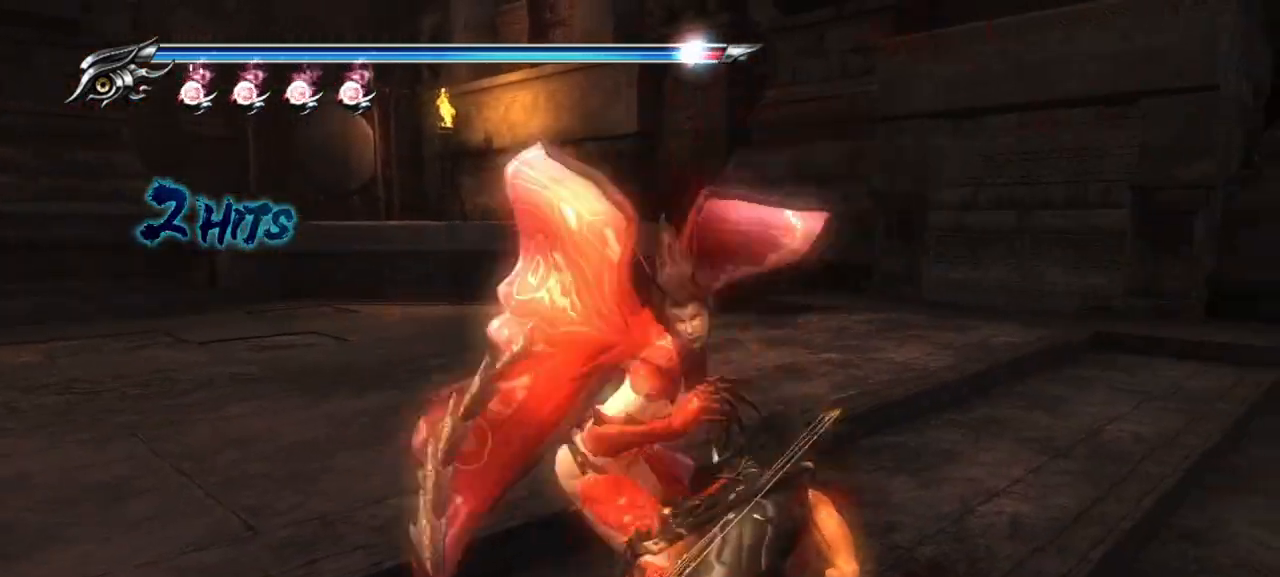
{"dt_ms": 500, "buttons": ["L1"], "left_stick": "up-left", "right_stick": "center", "events": [[133, "left_stick", "center"], [350, "left_stick", "up-left"]]}
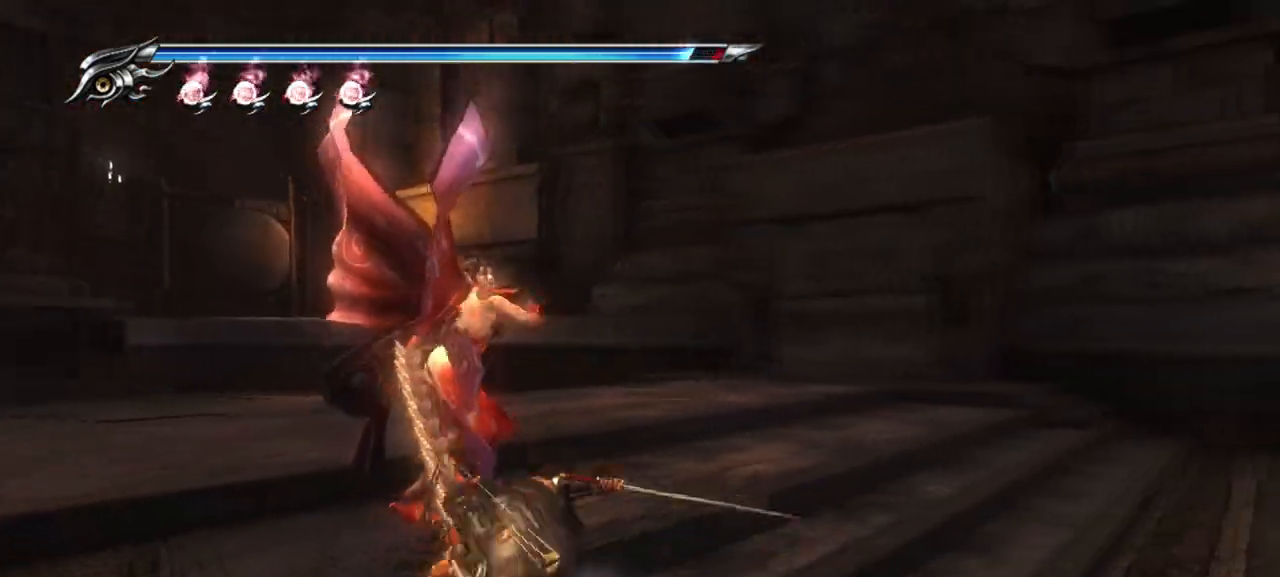
{"dt_ms": 500, "buttons": ["TRIANGLE"], "left_stick": "up-left", "right_stick": "center", "events": [[183, "SQUARE", "down"], [267, "L1", "up"], [300, "SQUARE", "up"], [367, "SQUARE", "down"], [417, "SQUARE", "up"], [500, "TRIANGLE", "down"]]}
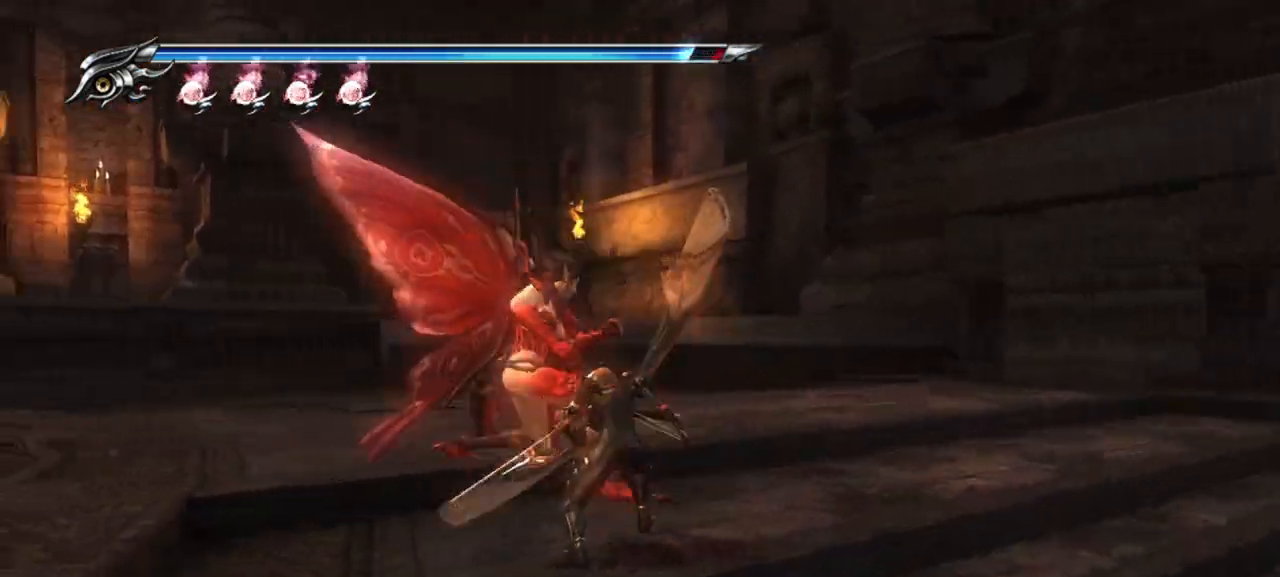
{"dt_ms": 500, "buttons": [], "left_stick": "center", "right_stick": "center", "events": [[83, "TRIANGLE", "up"], [133, "TRIANGLE", "down"], [200, "TRIANGLE", "up"], [250, "TRIANGLE", "down"], [333, "TRIANGLE", "up"], [367, "TRIANGLE", "down"], [450, "TRIANGLE", "up"], [483, "left_stick", "center"]]}
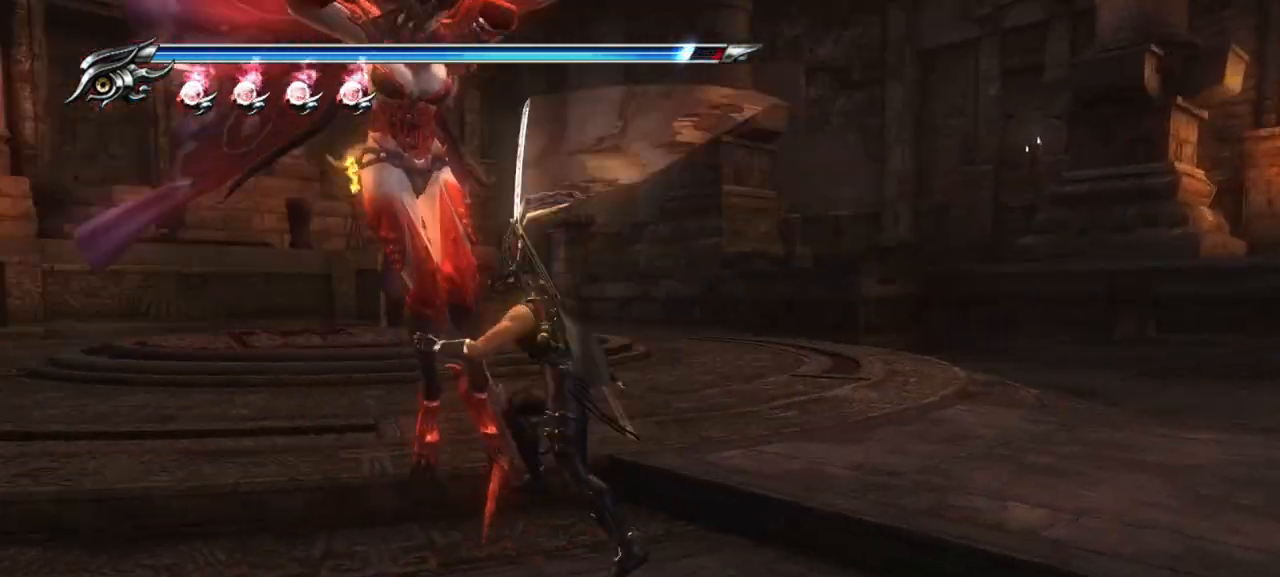
{"dt_ms": 500, "buttons": ["L1"], "left_stick": "up-left", "right_stick": "center", "events": [[17, "TRIANGLE", "down"], [83, "TRIANGLE", "up"], [150, "L1", "down"], [267, "left_stick", "up-left"]]}
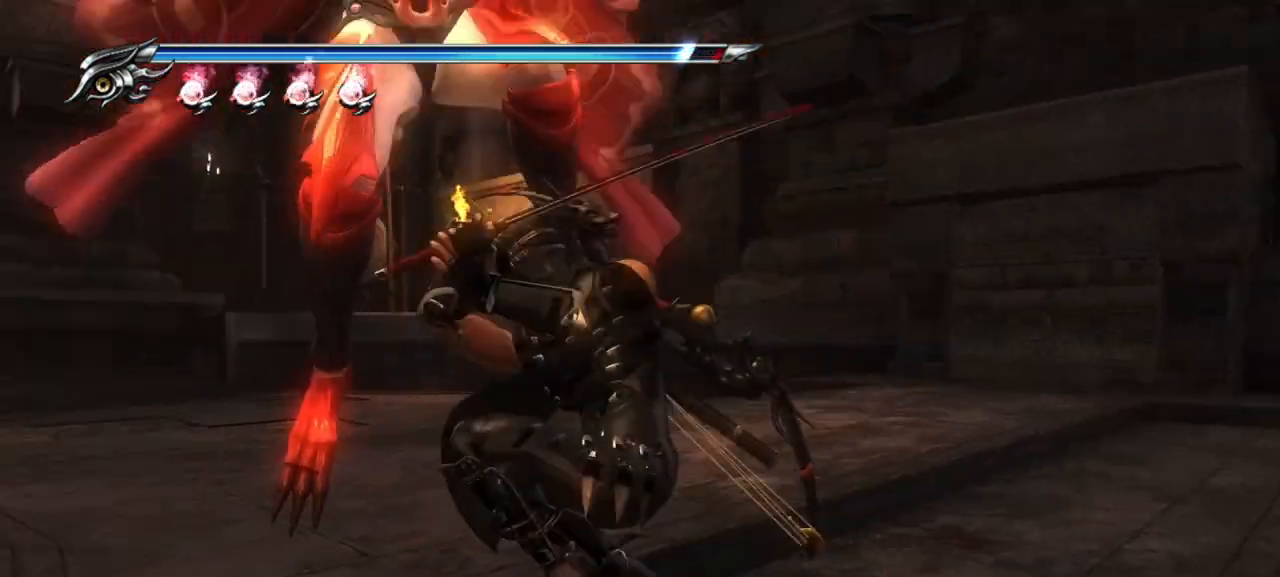
{"dt_ms": 500, "buttons": ["L1"], "left_stick": "center", "right_stick": "center", "events": [[433, "left_stick", "center"]]}
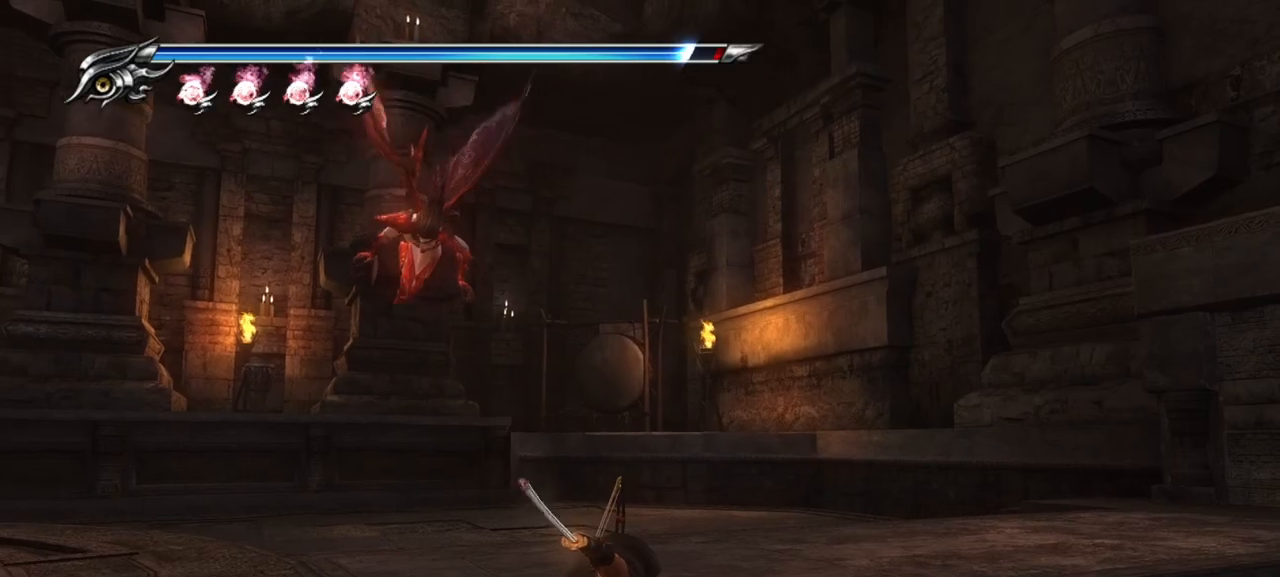
{"dt_ms": 500, "buttons": ["L1"], "left_stick": "center", "right_stick": "center", "events": [[117, "left_stick", "down-right"], [283, "left_stick", "center"]]}
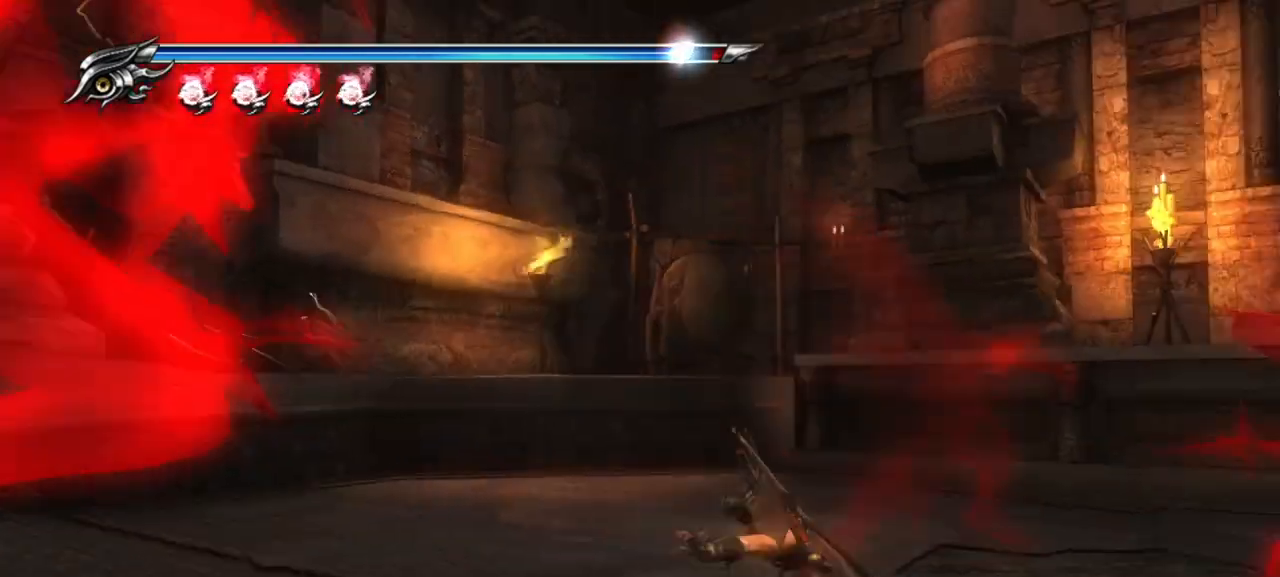
{"dt_ms": 500, "buttons": ["L1"], "left_stick": "center", "right_stick": "center", "events": []}
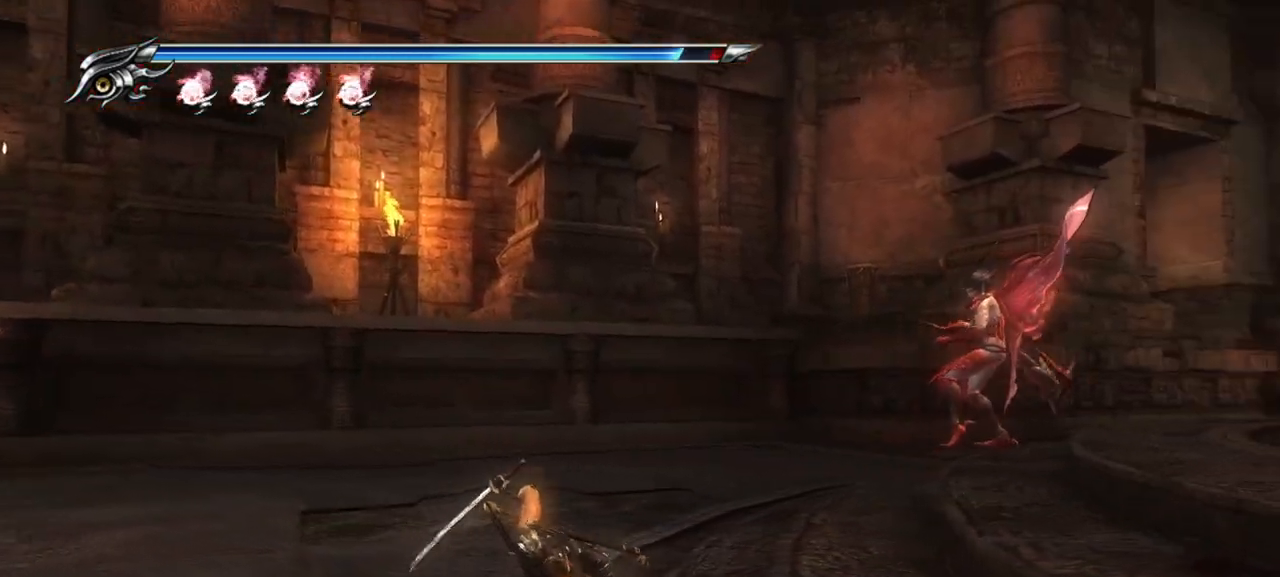
{"dt_ms": 500, "buttons": ["TRIANGLE"], "left_stick": "up-right", "right_stick": "center", "events": [[217, "CROSS", "down"], [217, "L1", "up"], [233, "left_stick", "up-right"], [367, "CROSS", "up"], [450, "TRIANGLE", "down"]]}
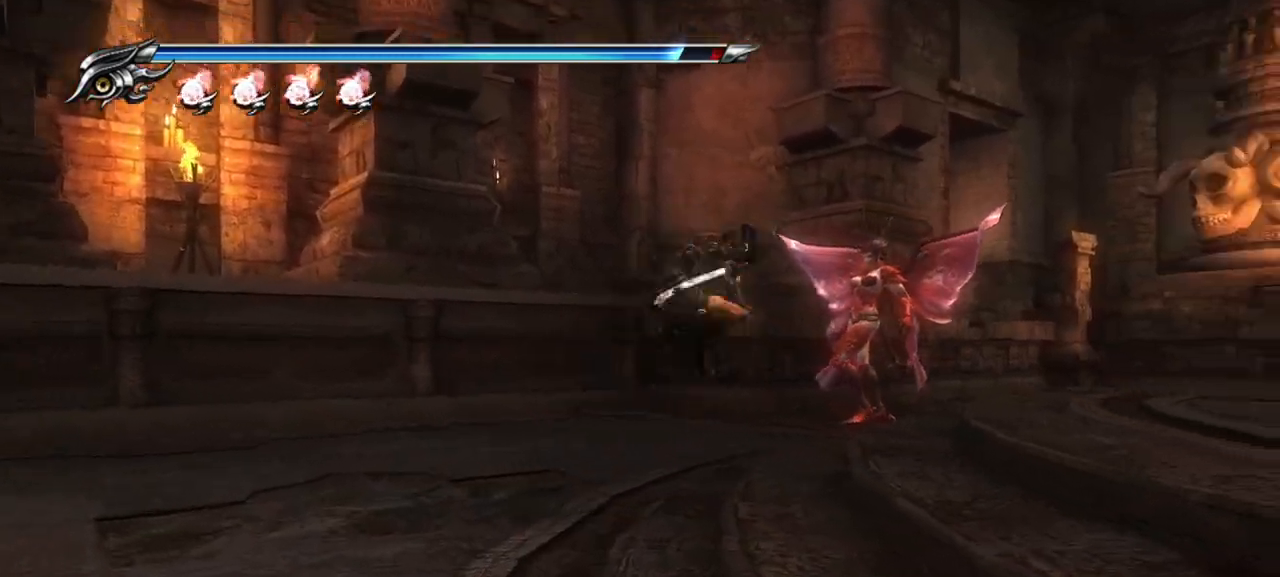
{"dt_ms": 1000, "buttons": [], "left_stick": "up-left", "right_stick": "center"}
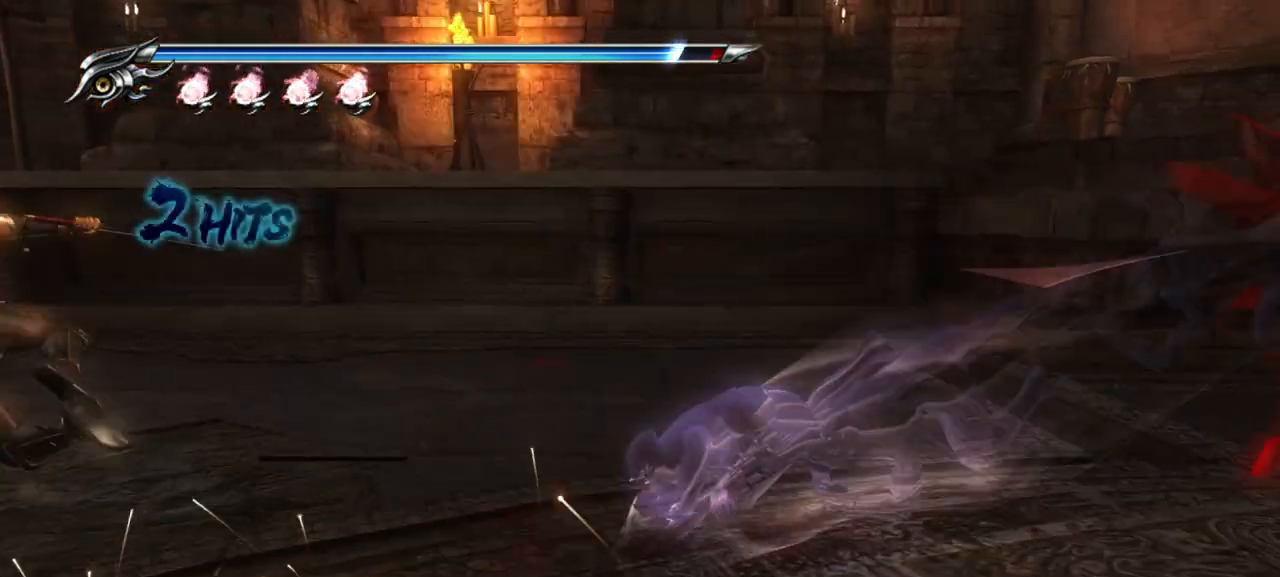
{"dt_ms": 500, "buttons": ["L1"], "left_stick": "up", "right_stick": "center", "events": [[67, "TRIANGLE", "down"], [200, "TRIANGLE", "up"], [250, "left_stick", "up"], [450, "L1", "down"]]}
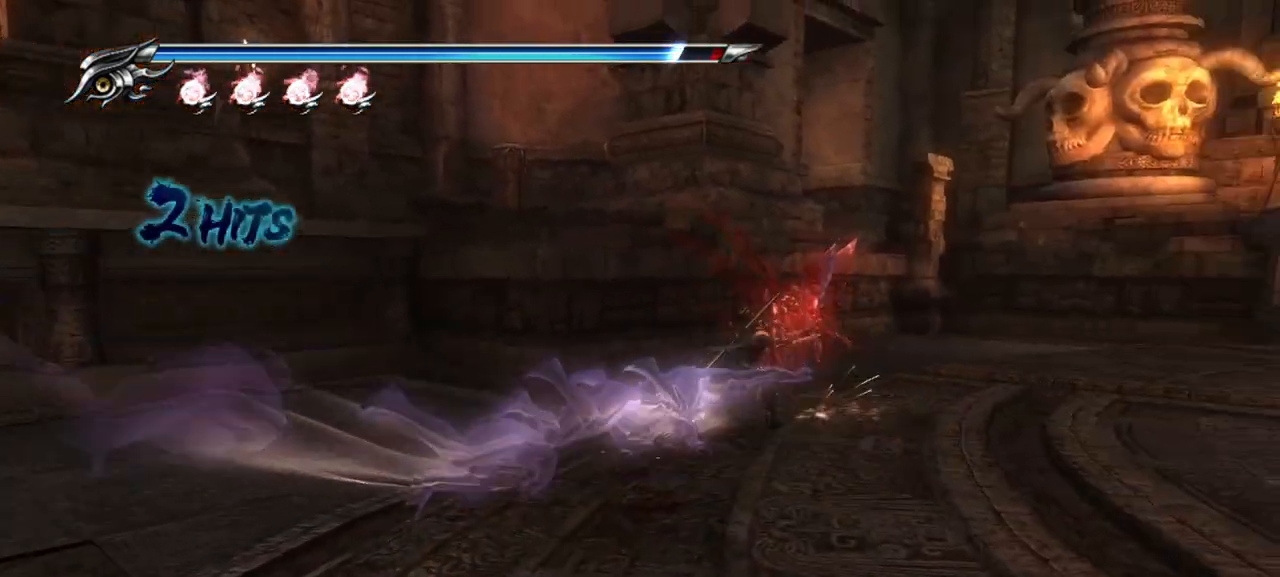
{"dt_ms": 1000, "buttons": ["L1"], "left_stick": "down", "right_stick": "center"}
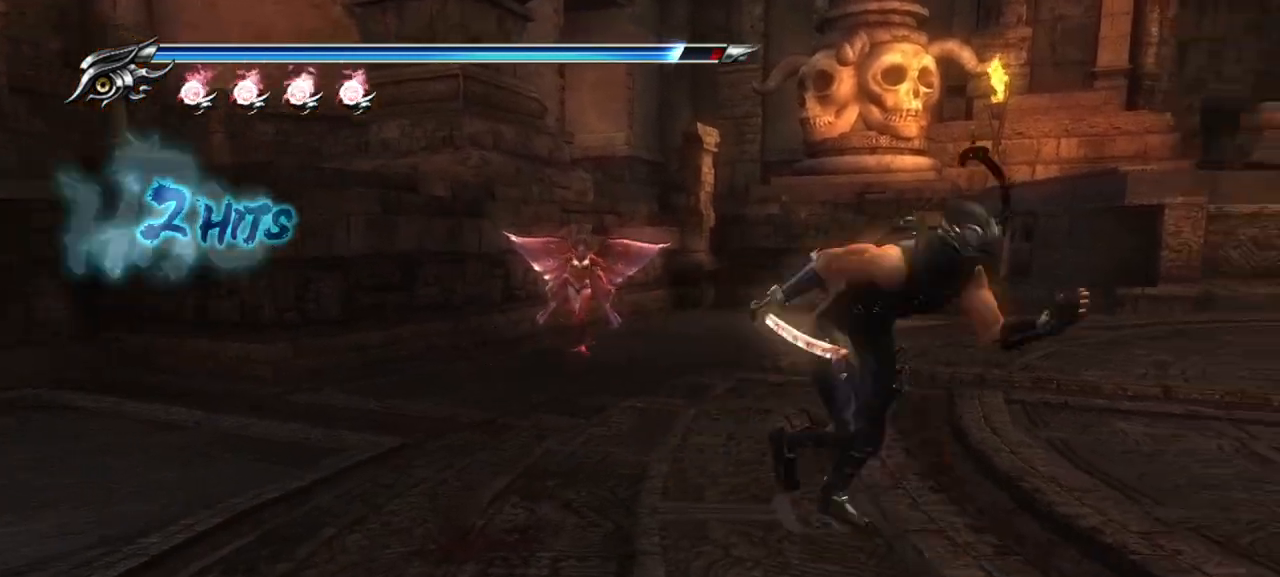
{"dt_ms": 500, "buttons": ["TRIANGLE"], "left_stick": "center", "right_stick": "center", "events": [[33, "CROSS", "down"], [50, "L1", "up"], [117, "CROSS", "up"], [167, "left_stick", "left"], [300, "left_stick", "down"], [350, "left_stick", "down-right"], [450, "left_stick", "center"], [500, "TRIANGLE", "down"]]}